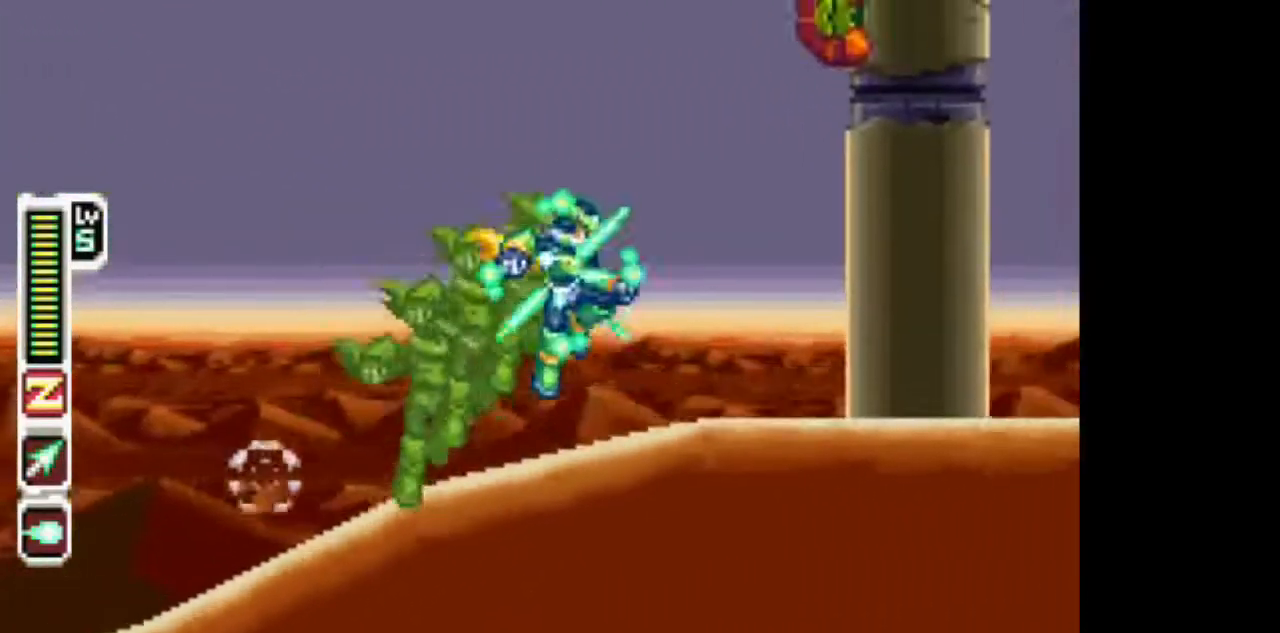
Gameplay with a controller (PlayStation layout); each line is a JSON object with the inputs held at the frame after it. "events" lists button and stick changes between this image and that frame as [ms after this image, input, new state], when the widget could be followed in between. Not read: L3 R1 R3.
{"buttons": ["TRIANGLE", "DPAD_RIGHT"], "events": [[200, "DPAD_DOWN", "up"]]}
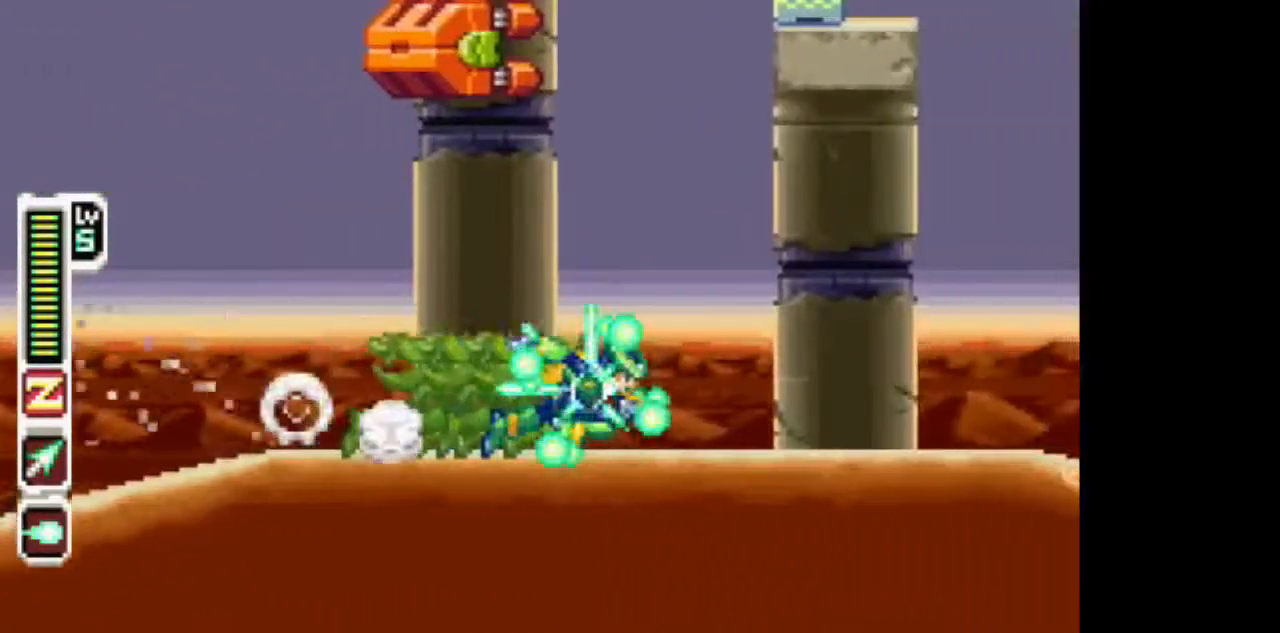
{"buttons": ["TRIANGLE", "DPAD_DOWN", "DPAD_RIGHT"], "events": [[67, "DPAD_DOWN", "down"], [433, "CIRCLE", "down"], [483, "CIRCLE", "up"]]}
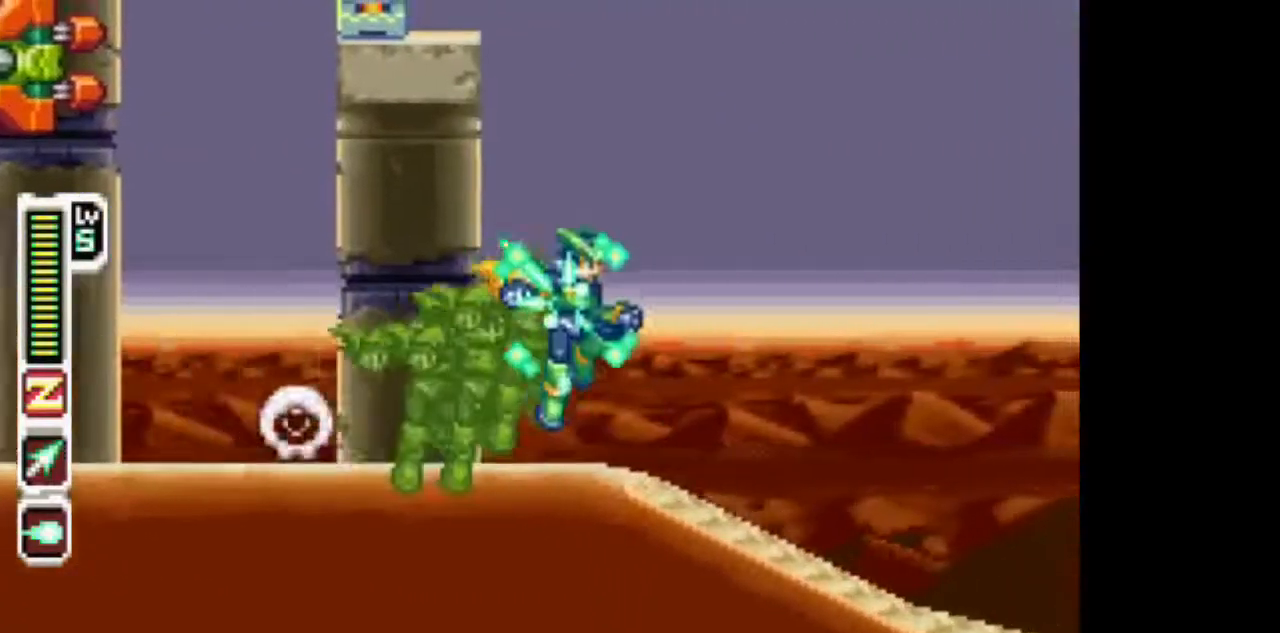
{"buttons": ["TRIANGLE", "DPAD_DOWN", "DPAD_RIGHT"], "events": []}
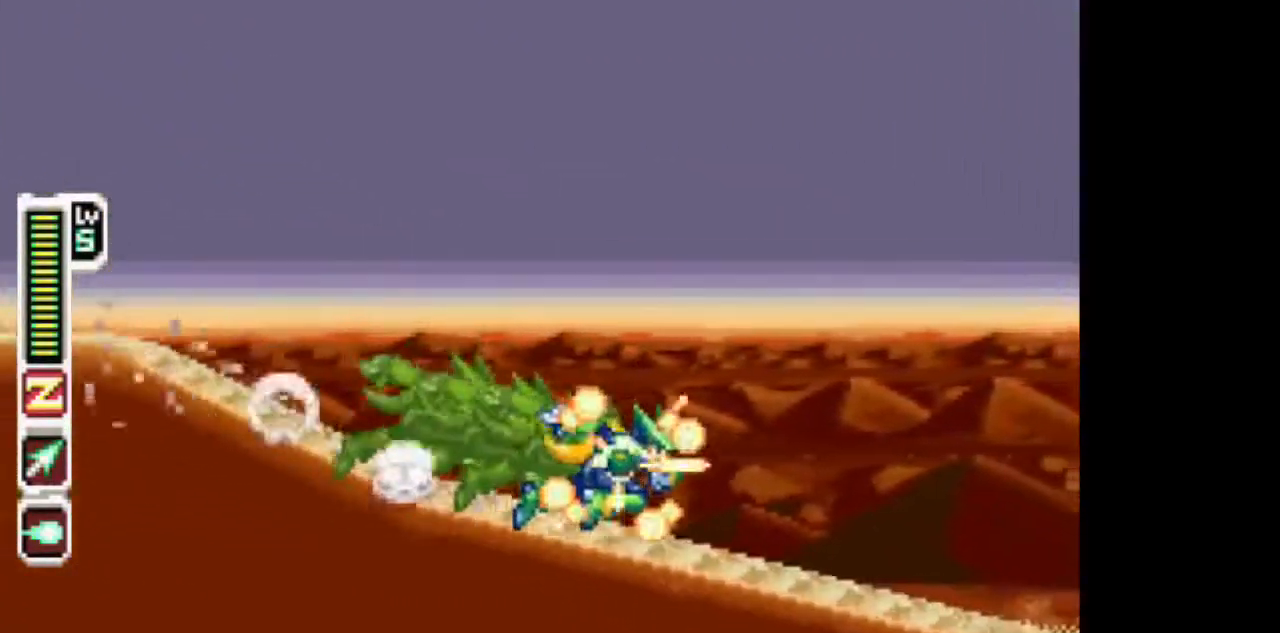
{"buttons": ["TRIANGLE", "DPAD_DOWN", "DPAD_RIGHT"], "events": []}
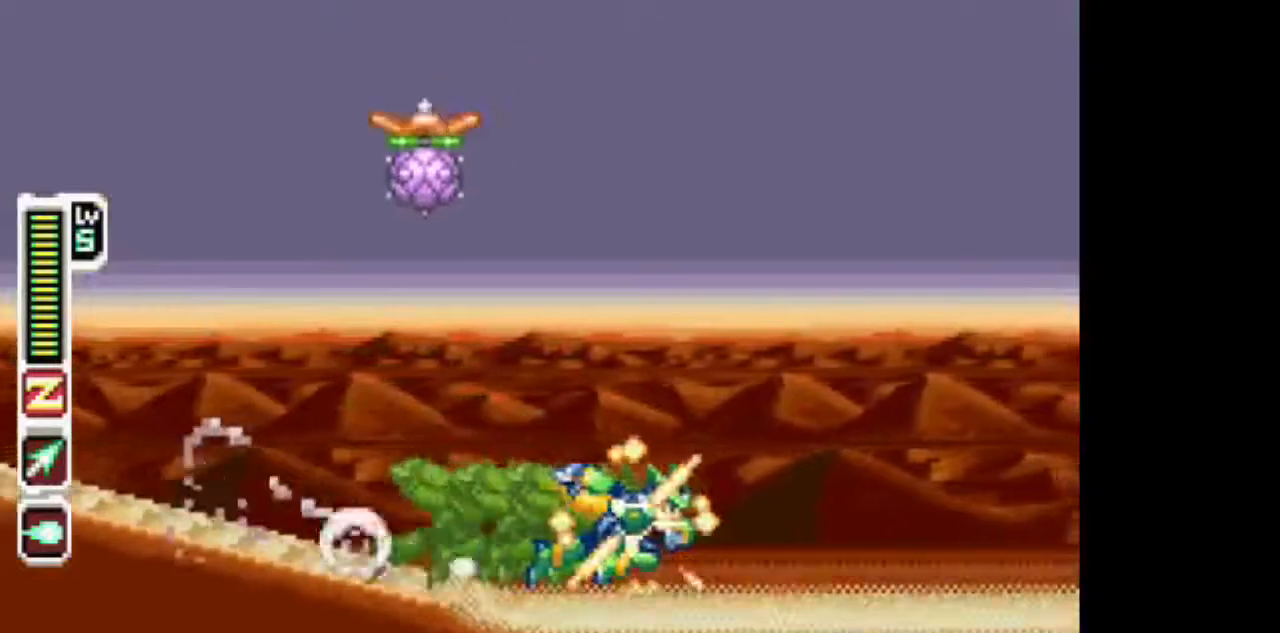
{"buttons": ["TRIANGLE", "DPAD_DOWN", "DPAD_RIGHT"], "events": []}
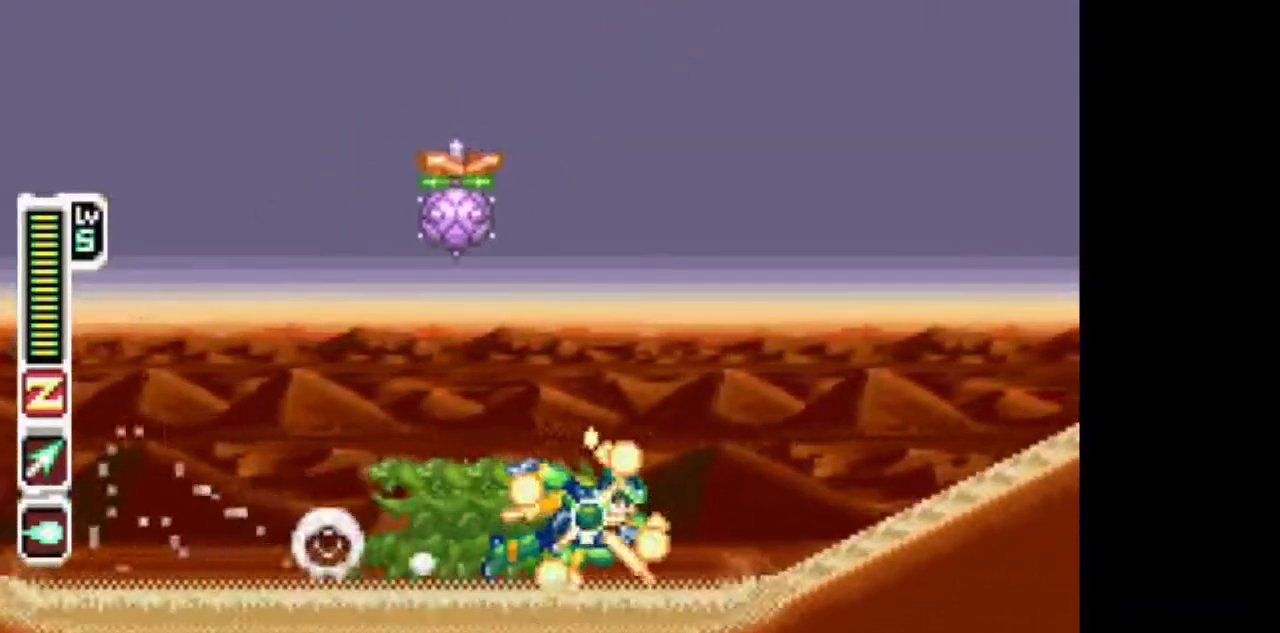
{"buttons": ["CIRCLE", "DPAD_DOWN", "DPAD_RIGHT"], "events": [[317, "CIRCLE", "down"], [433, "TRIANGLE", "up"]]}
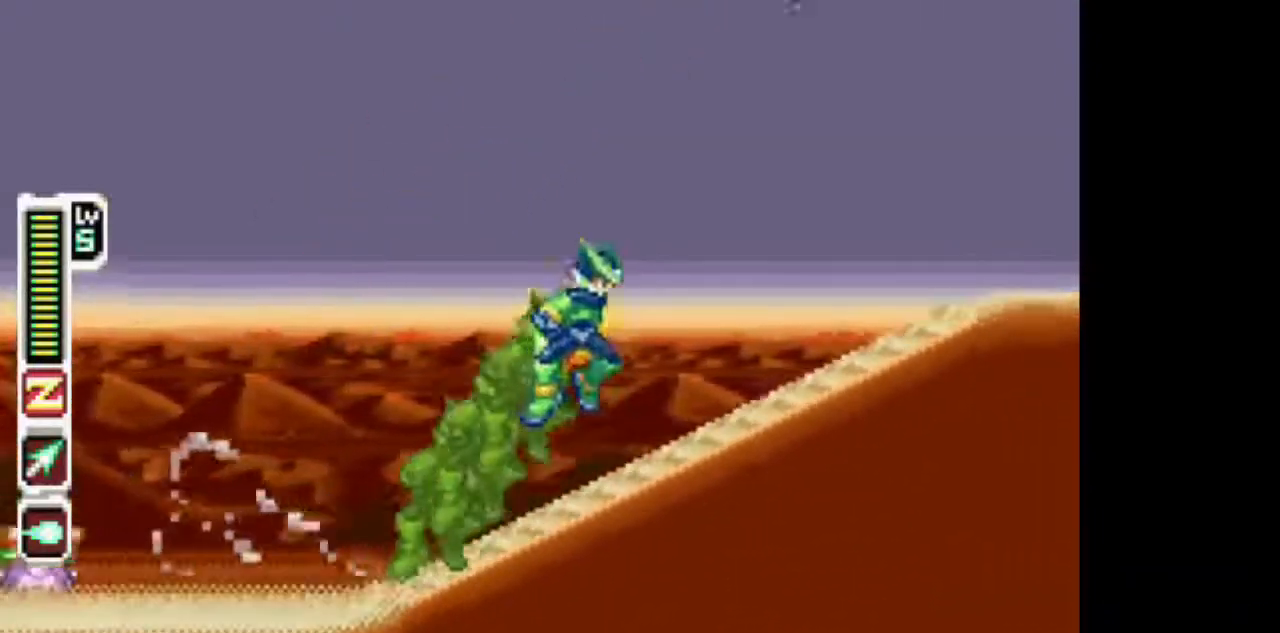
{"buttons": ["TRIANGLE", "DPAD_DOWN", "DPAD_RIGHT"], "events": [[33, "TRIANGLE", "down"], [433, "CIRCLE", "up"]]}
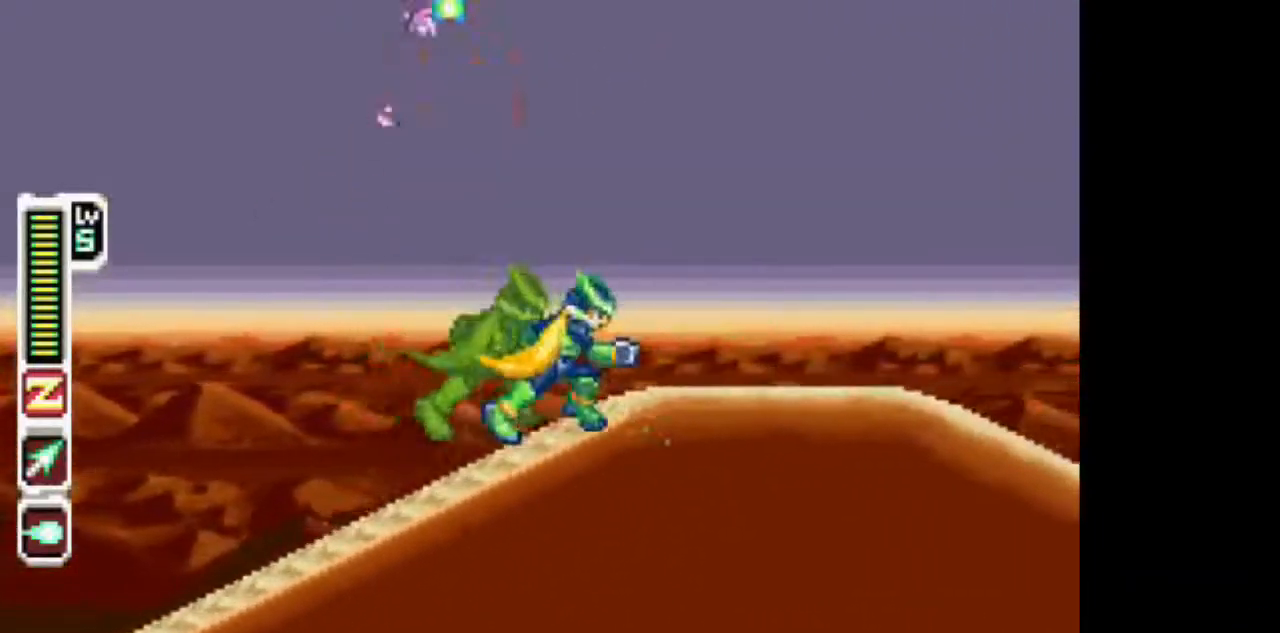
{"buttons": ["TRIANGLE", "DPAD_DOWN", "DPAD_RIGHT"], "events": [[133, "CIRCLE", "down"], [233, "CIRCLE", "up"]]}
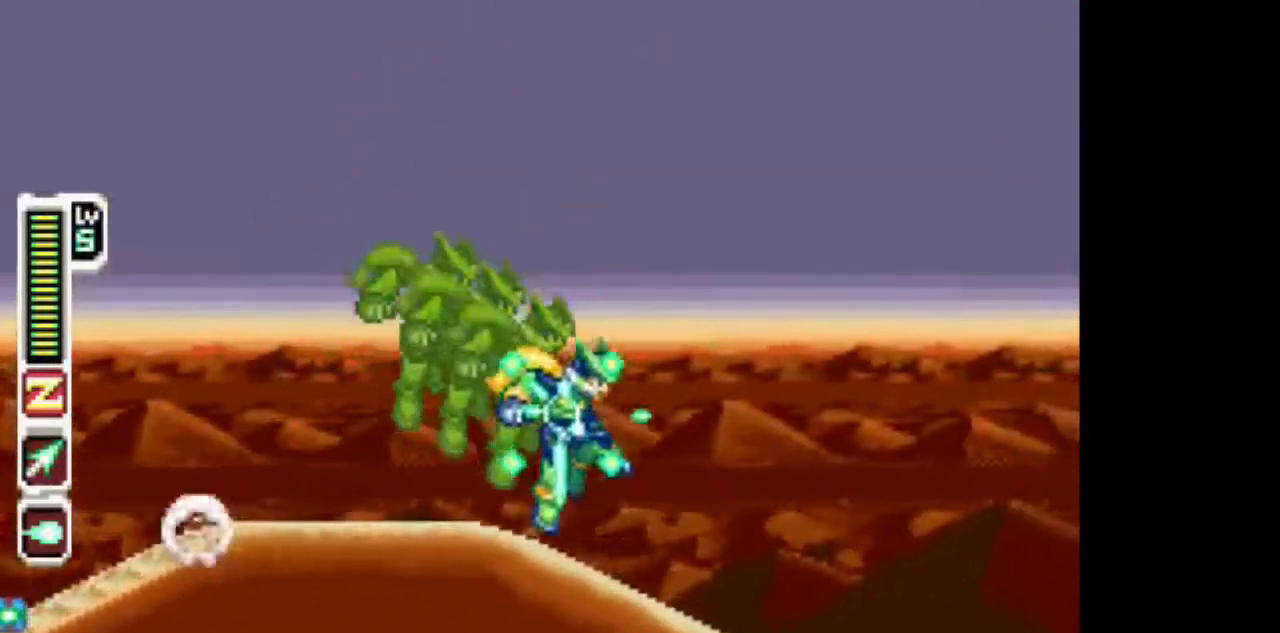
{"buttons": ["TRIANGLE", "L1", "DPAD_DOWN", "DPAD_RIGHT"], "events": [[367, "L1", "down"]]}
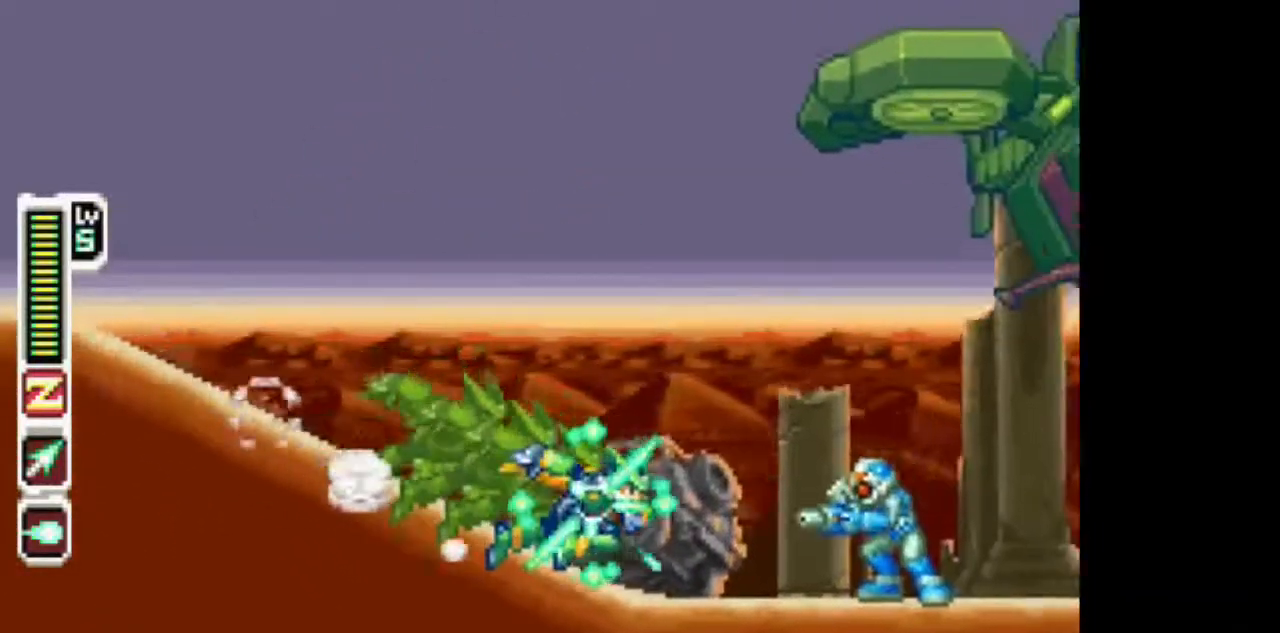
{"buttons": ["TRIANGLE", "L1", "DPAD_DOWN", "DPAD_RIGHT"], "events": [[67, "L1", "up"], [117, "TRIANGLE", "up"], [167, "L1", "down"], [217, "TRIANGLE", "down"], [417, "DPAD_DOWN", "up"], [467, "DPAD_DOWN", "down"]]}